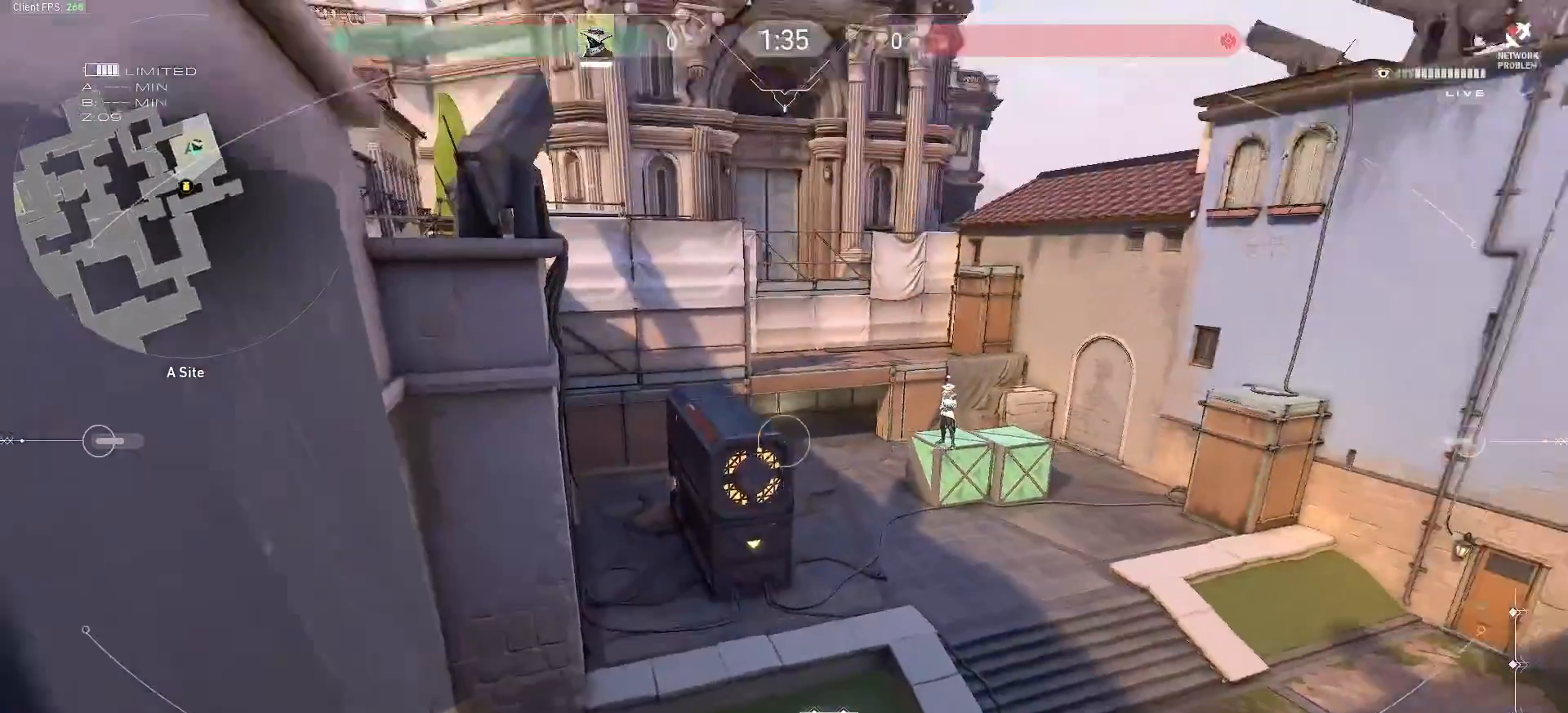
Gameplay with keyboard and mouse; each line is a JSON object with the keys and mouse buttons held at the frame after it. "events" lists presses ("down") and releases ("up") of ".", "/", "0", "1", "2", "3", "4", "5", "6", "7", "8", "9", "a", "alt_l", "alt_r", "b", "backslash", "backspace", "c", "caps_lock", "comma", "ctrl_l", "ctrl_r", "d", "e", "equals", "escape", "f", "f1", "f10", "f11", "f12", "f2", "f3", "f4", "f5", "f6", "f7", "f8", "f9", "g", "h", "i", "j", "k", "l", "lbracket", "m", "minus", "n", "o", "p", "q", "quote", "r", "rbracket", "return", "s", "semicolon", "shift_l", "shift_r", "space", "super_l", "super_r", "t", "tab", "tilde", "u", "v", "w", "x", "y", "z", "mouse_left", "mouse_wheel", "mouse_right", "mouse_mb4" and "mouse_mb5" between this image and that frame as [ms after this image, input, new state], when the widget could be followed in between. "mouse_left", "mouse_wheel", "mouse_right", "mouse_mb4", "mouse_mb5" = the "left", "wheel", "right", "mb4", "mb5" buttons of the "mouse" list. No other keys are recorded. "wheel" means that the mouse wheel is clicked or scrolled. Mouse movement is not recorded.
{"keys": [], "mouse": [], "events": []}
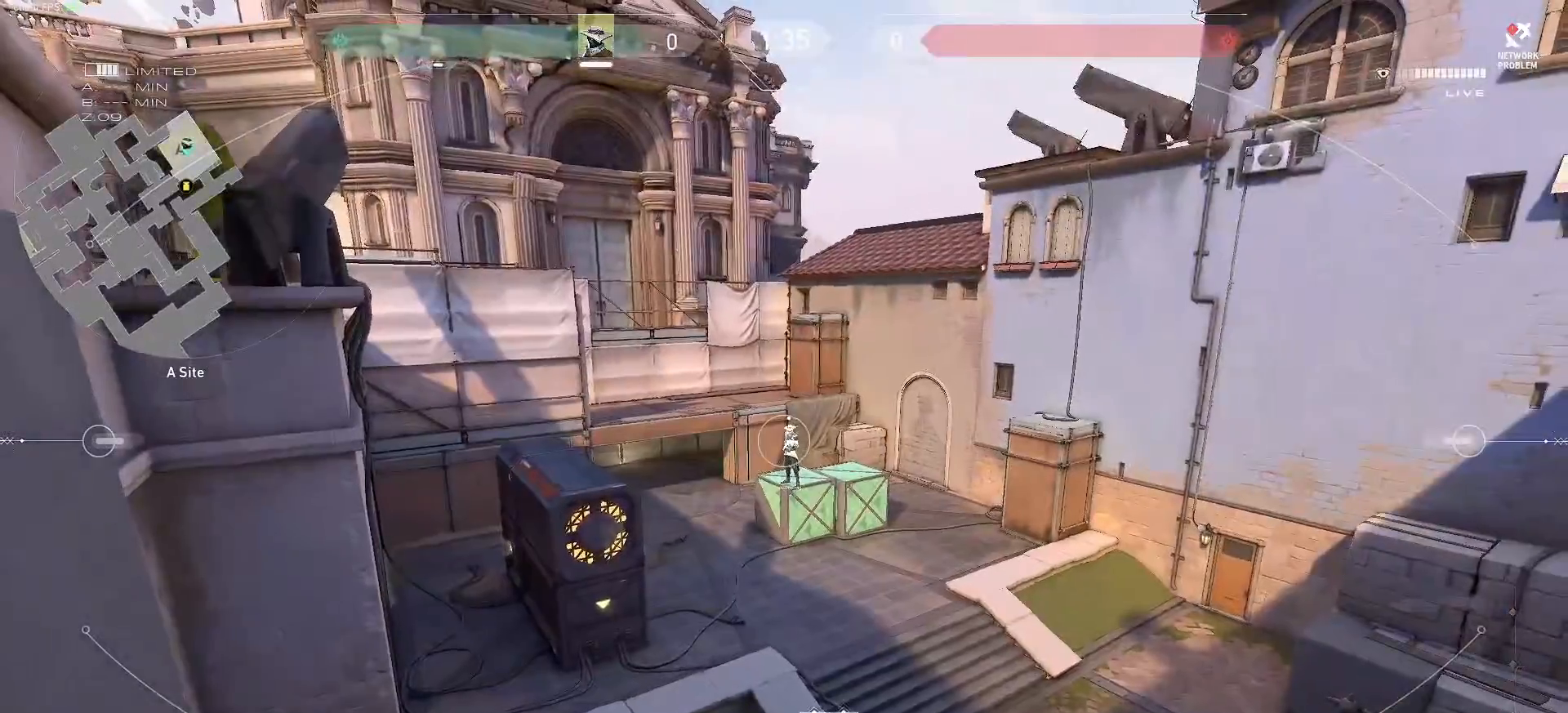
{"keys": ["f"], "mouse": [], "events": [[33, "e", "down"], [133, "e", "up"], [483, "f", "down"]]}
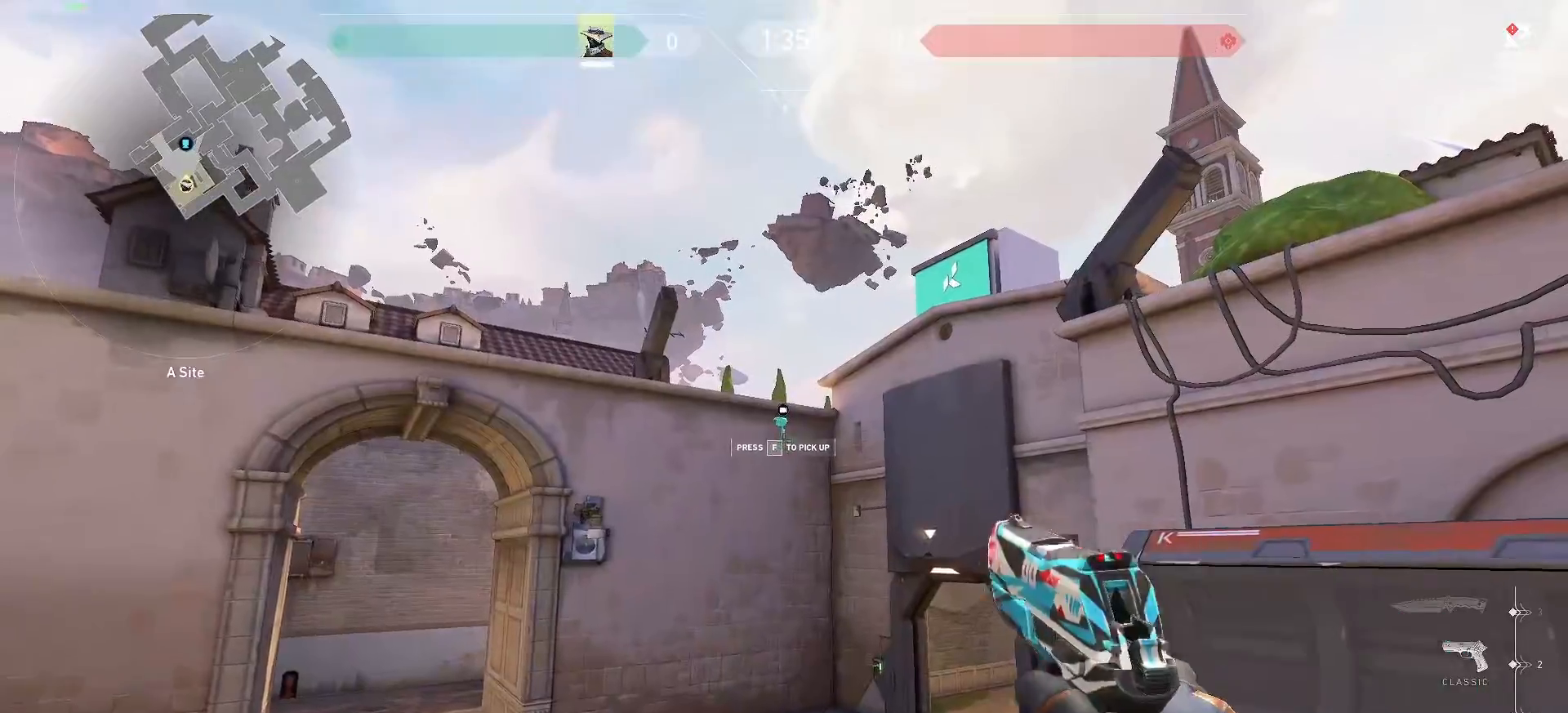
{"keys": [], "mouse": [], "events": [[200, "f", "up"]]}
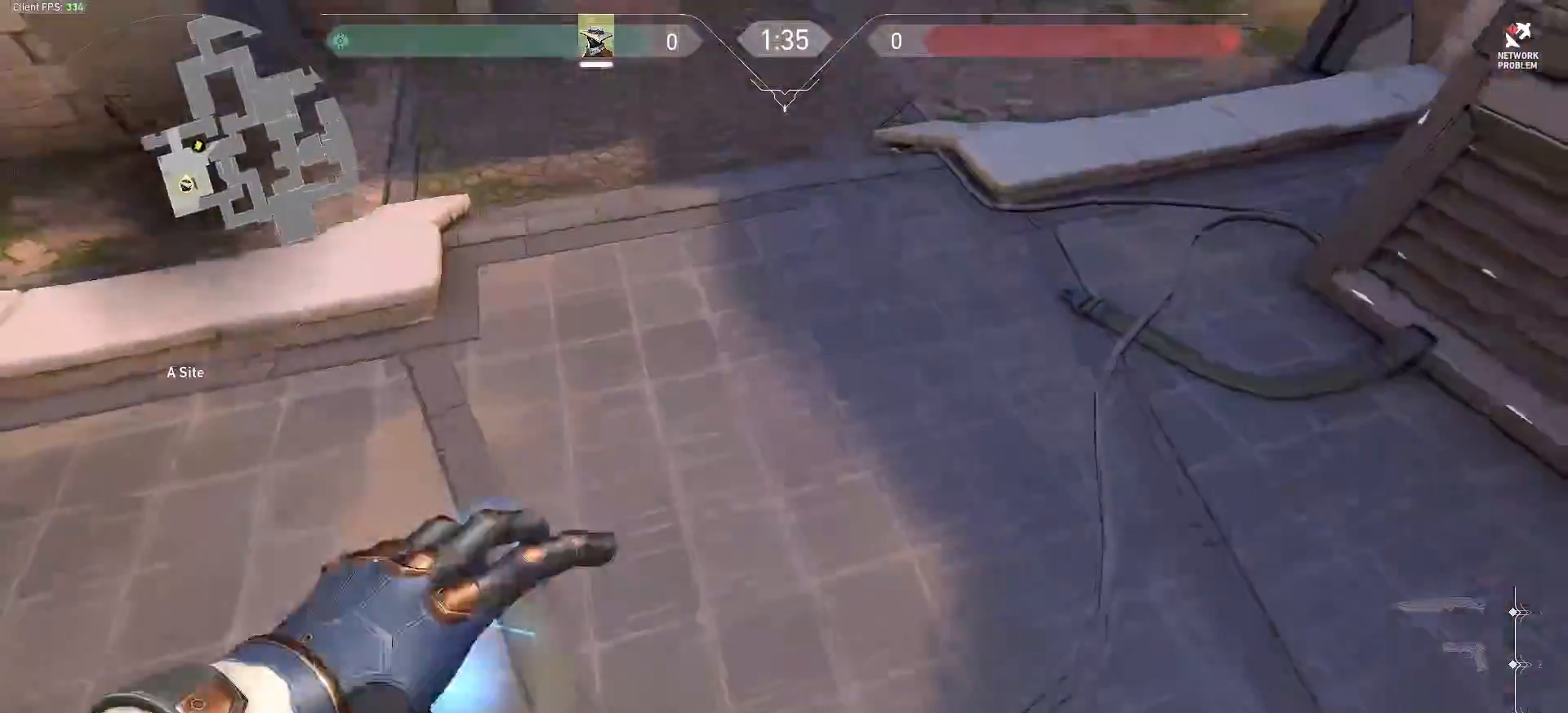
{"keys": [], "mouse": []}
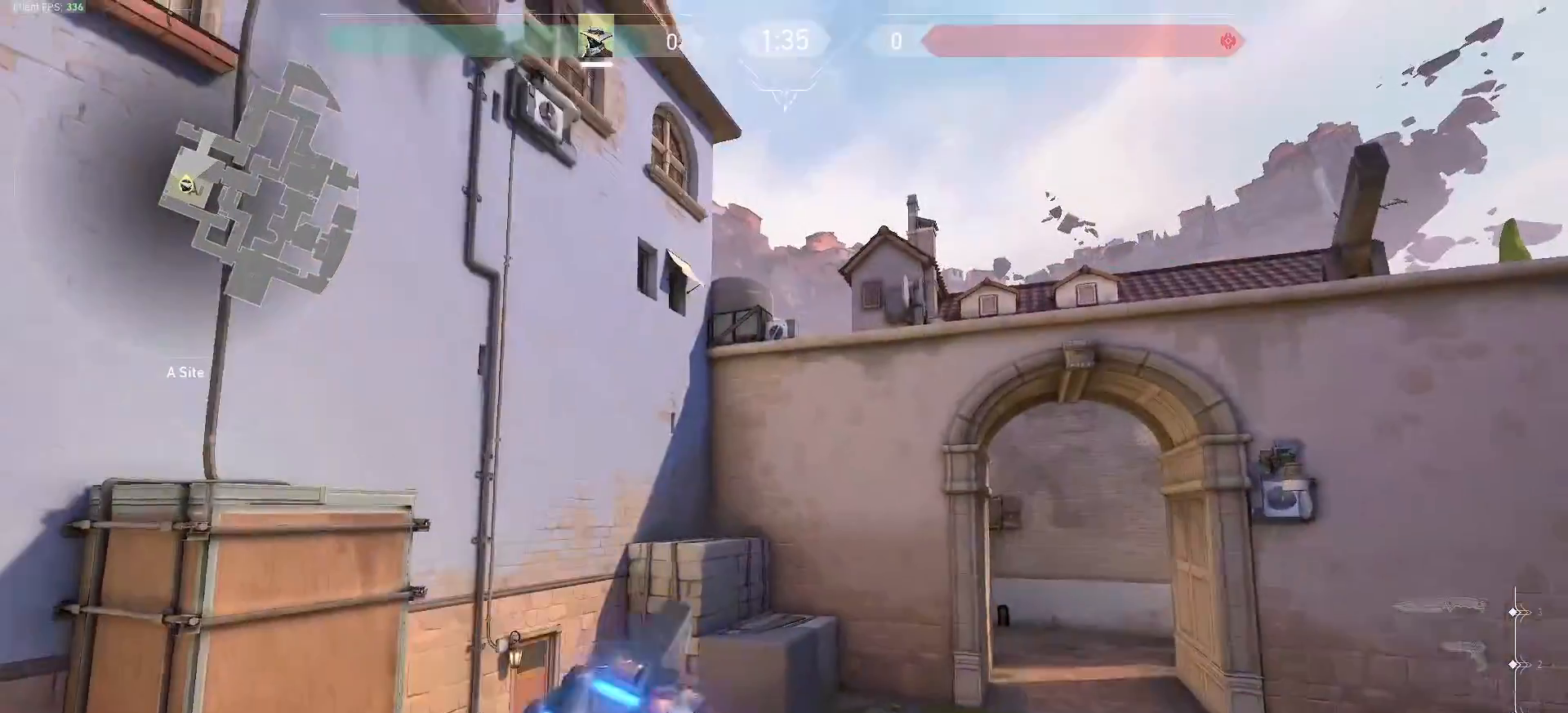
{"keys": [], "mouse": [], "events": [[67, "e", "down"], [183, "e", "up"]]}
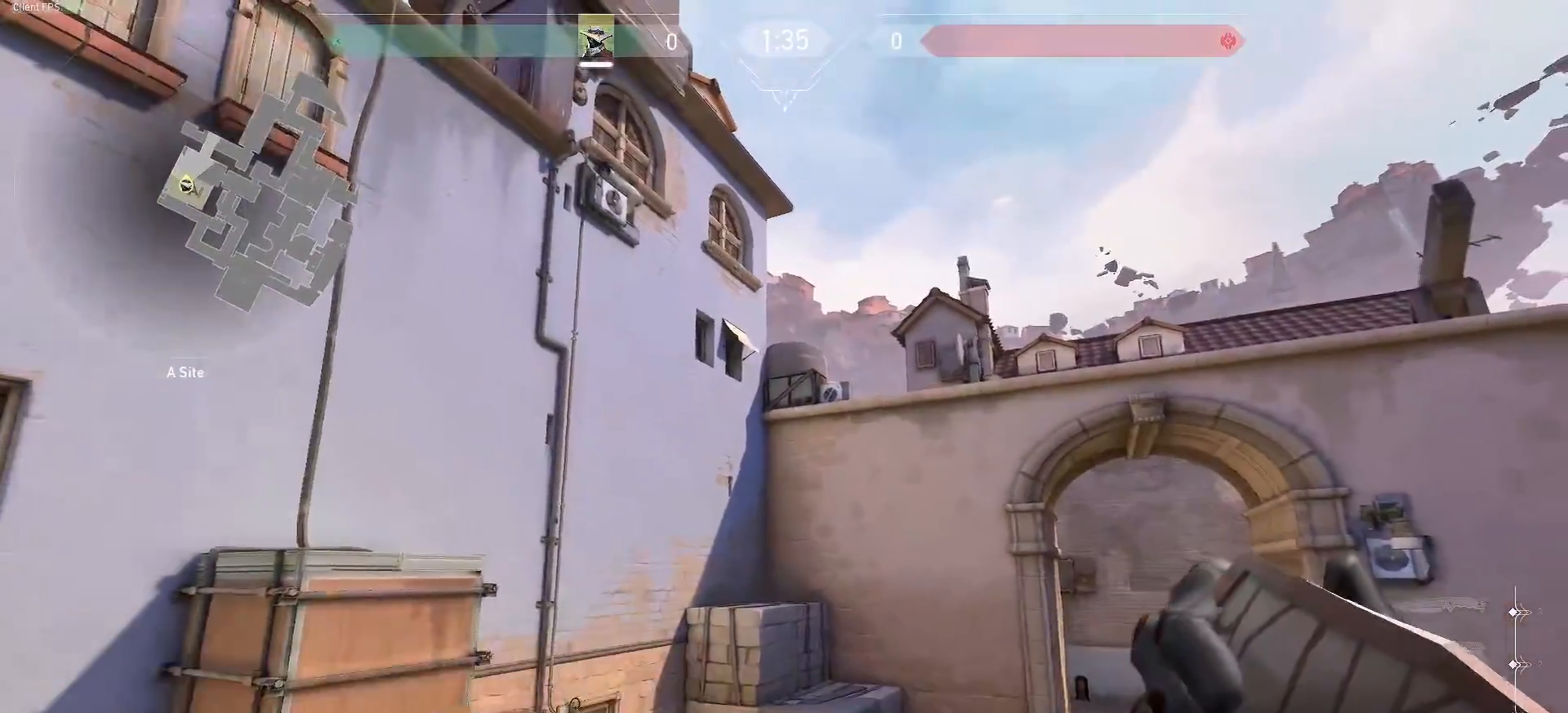
{"keys": [], "mouse": [], "events": []}
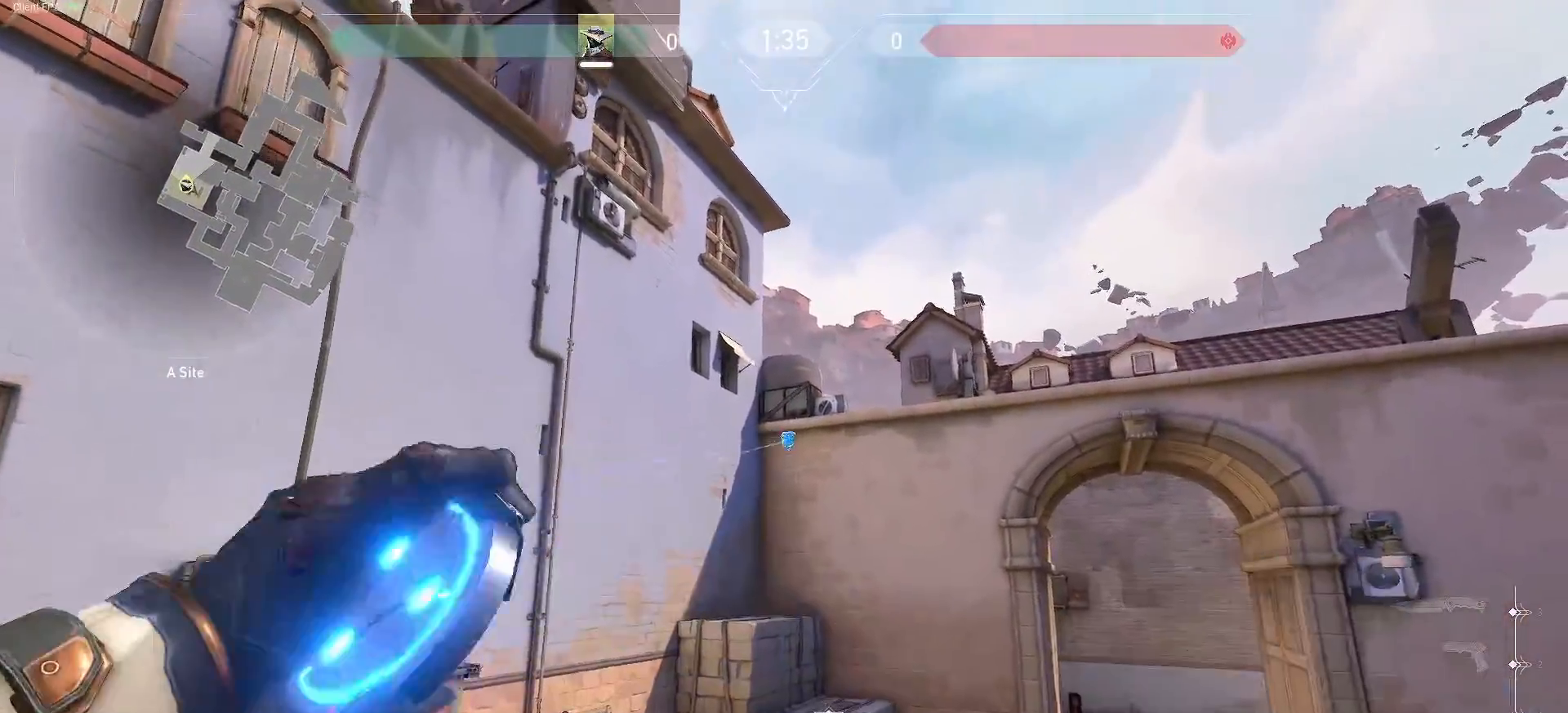
{"keys": [], "mouse": [], "events": []}
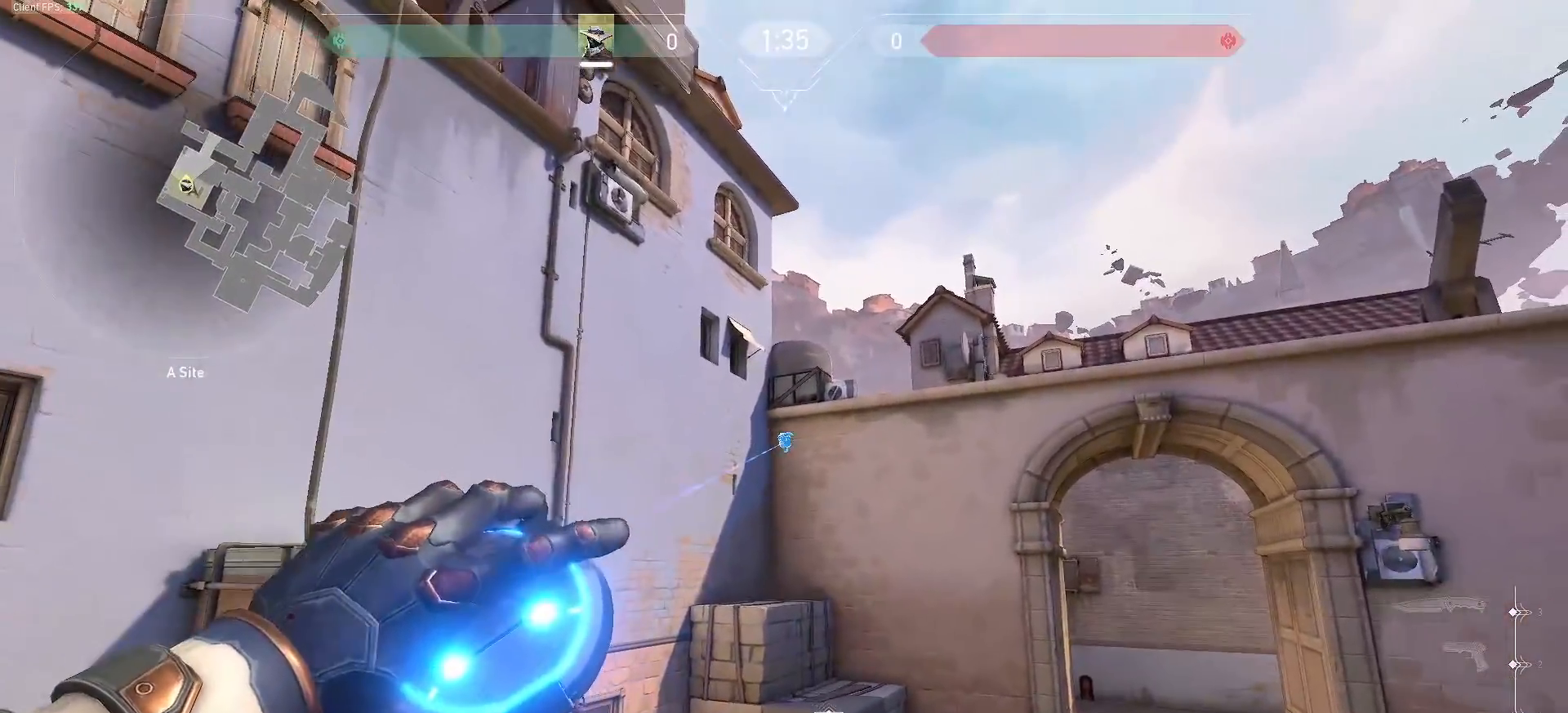
{"keys": [], "mouse": []}
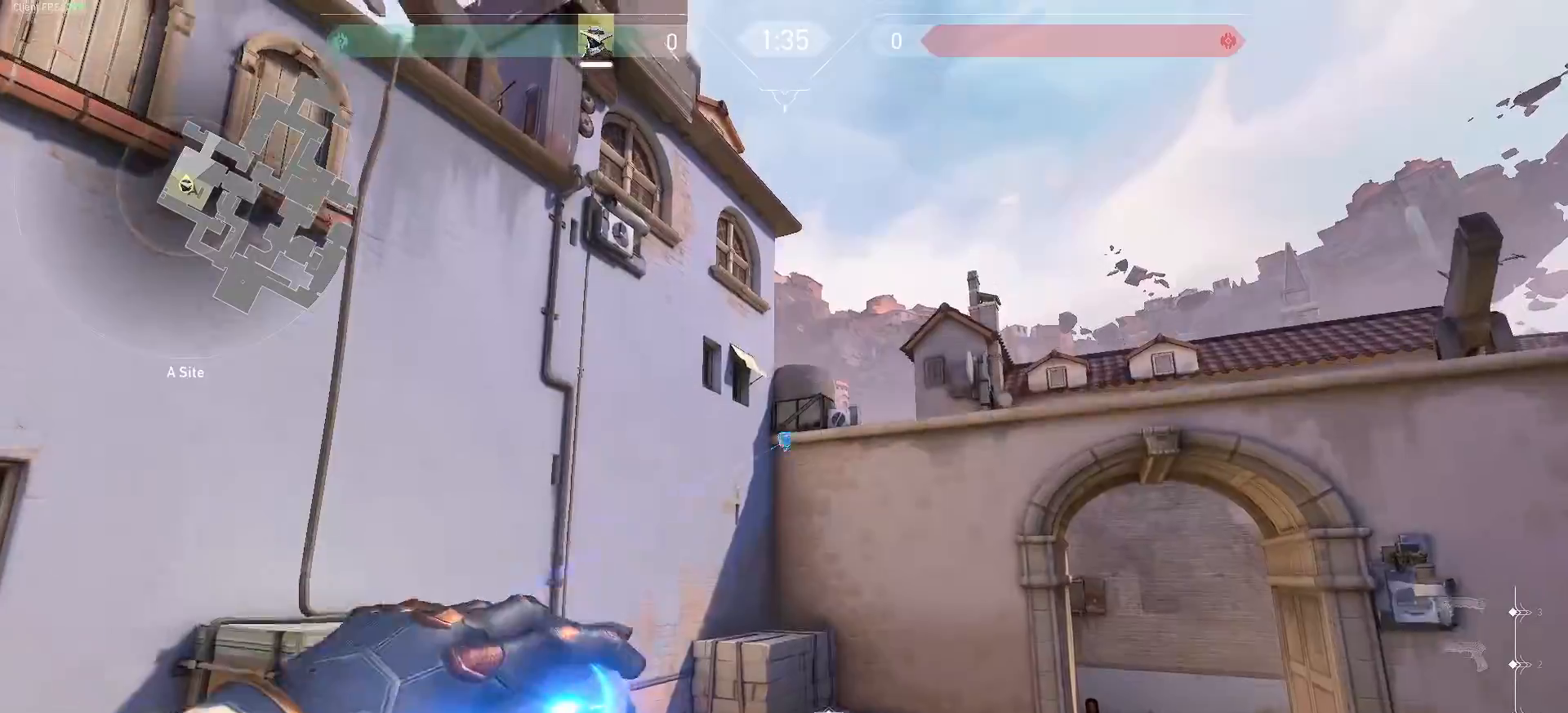
{"keys": [], "mouse": []}
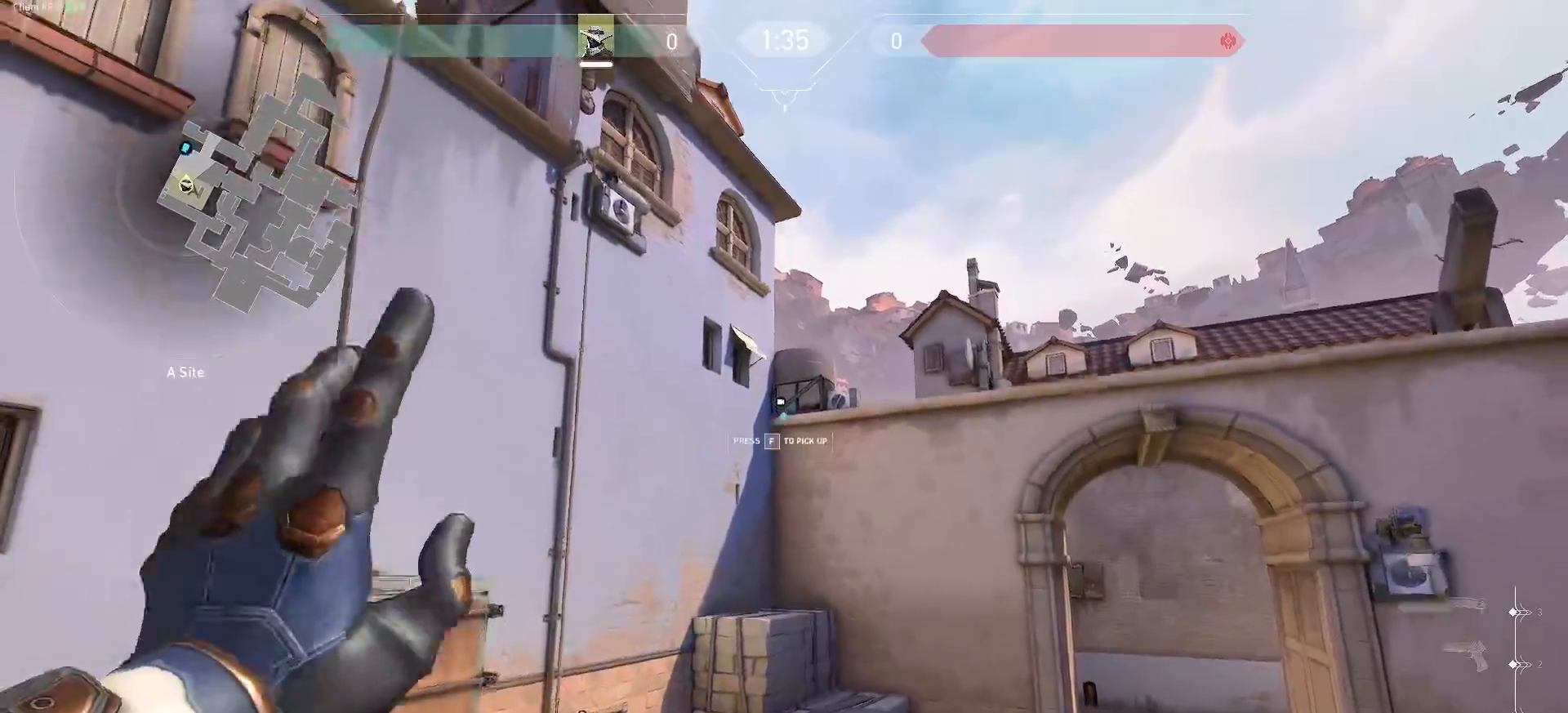
{"keys": [], "mouse": [], "events": [[367, "e", "down"], [483, "e", "up"]]}
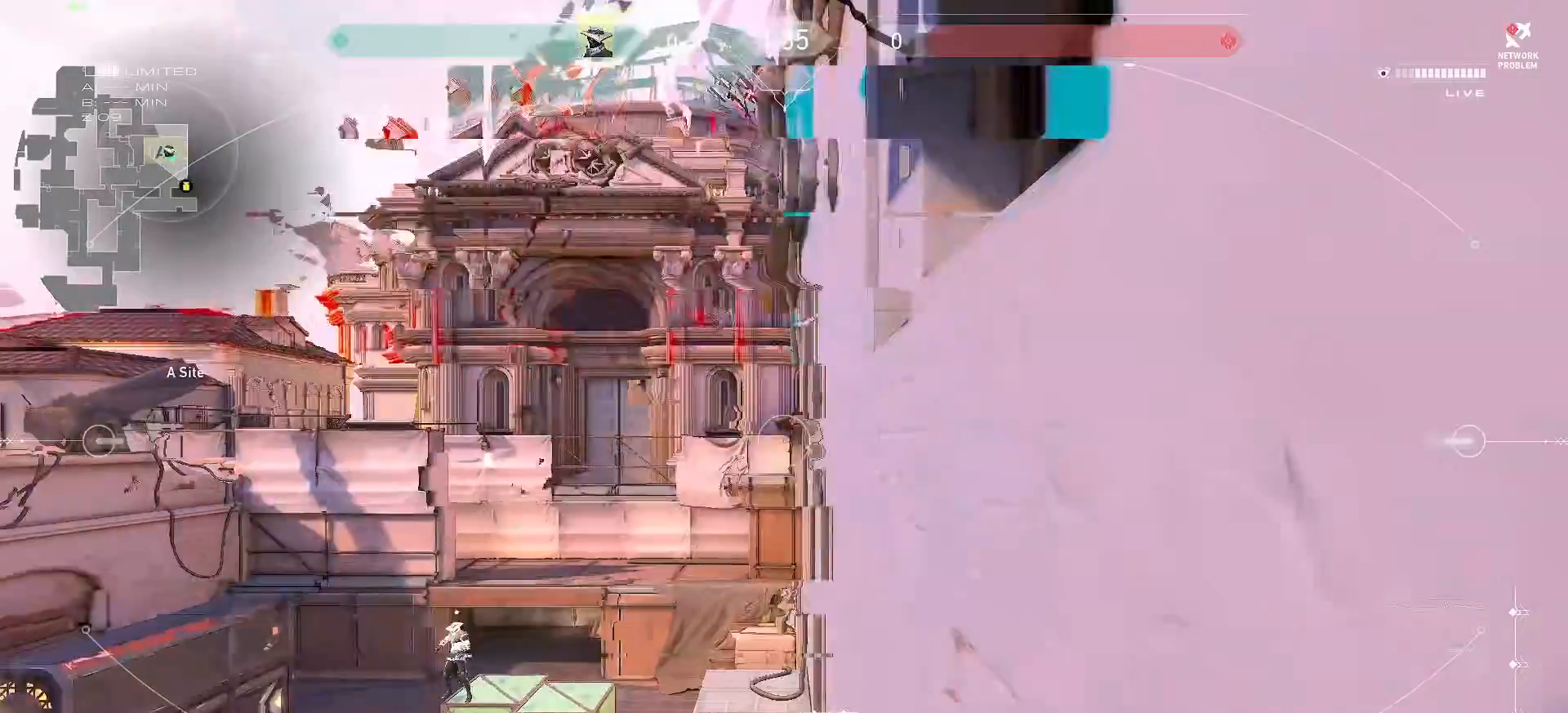
{"keys": [], "mouse": [], "events": []}
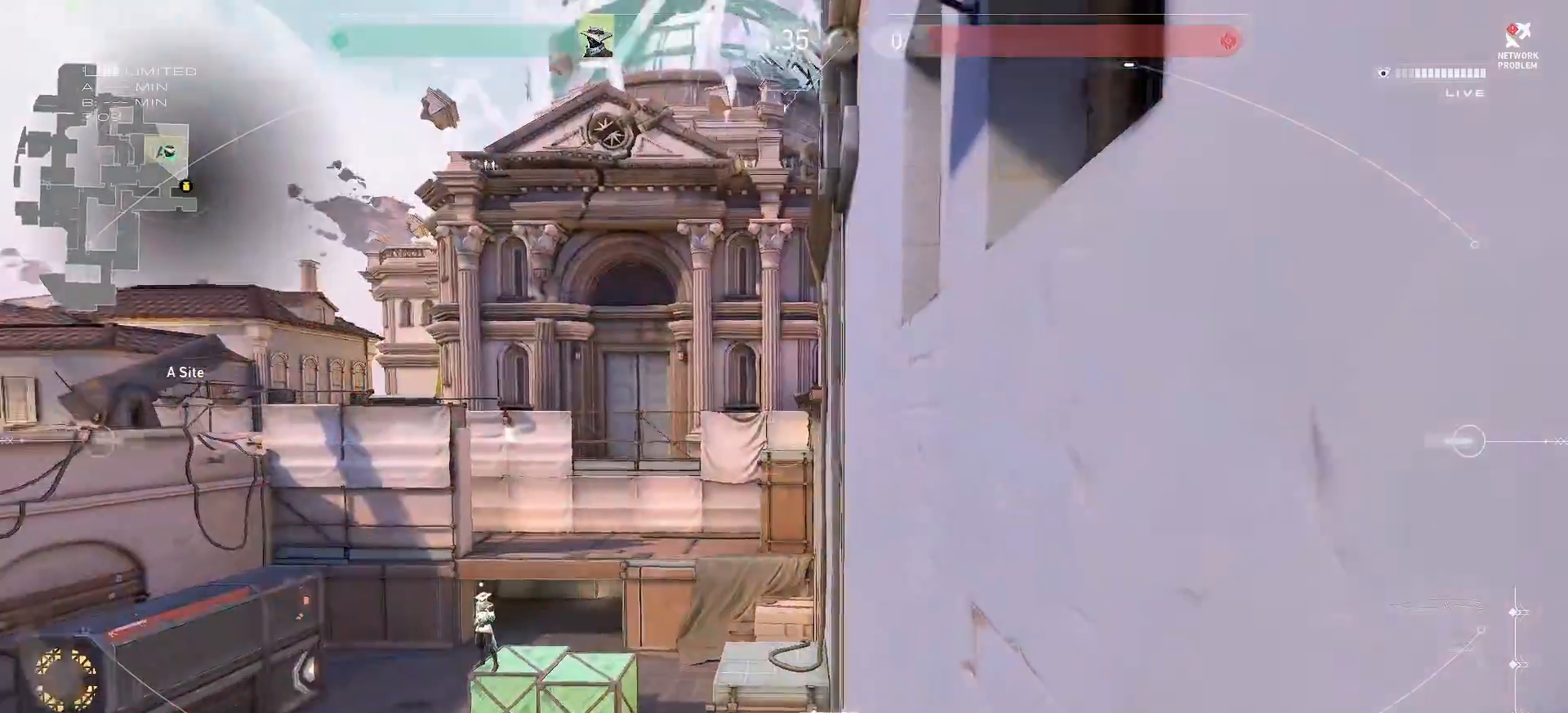
{"keys": [], "mouse": [], "events": []}
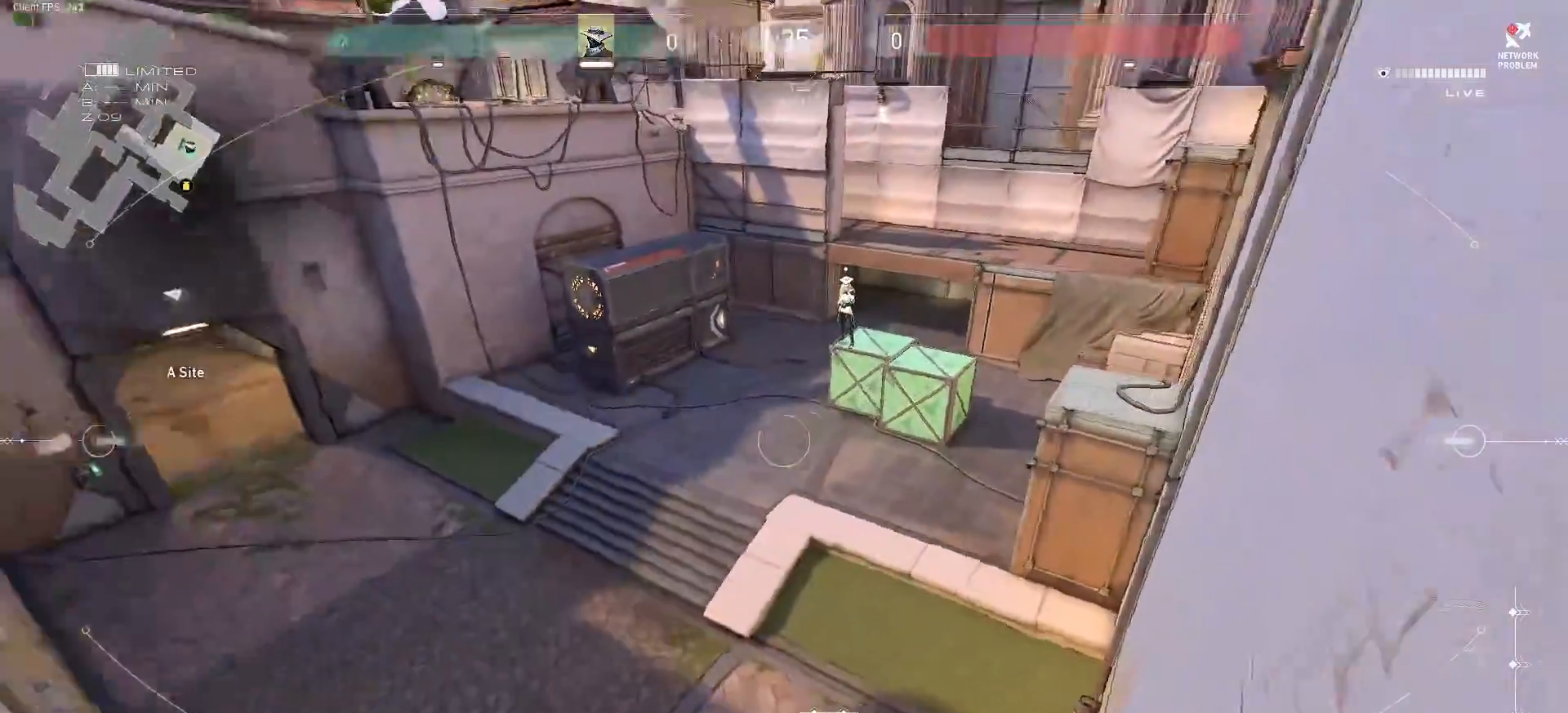
{"keys": [], "mouse": [], "events": []}
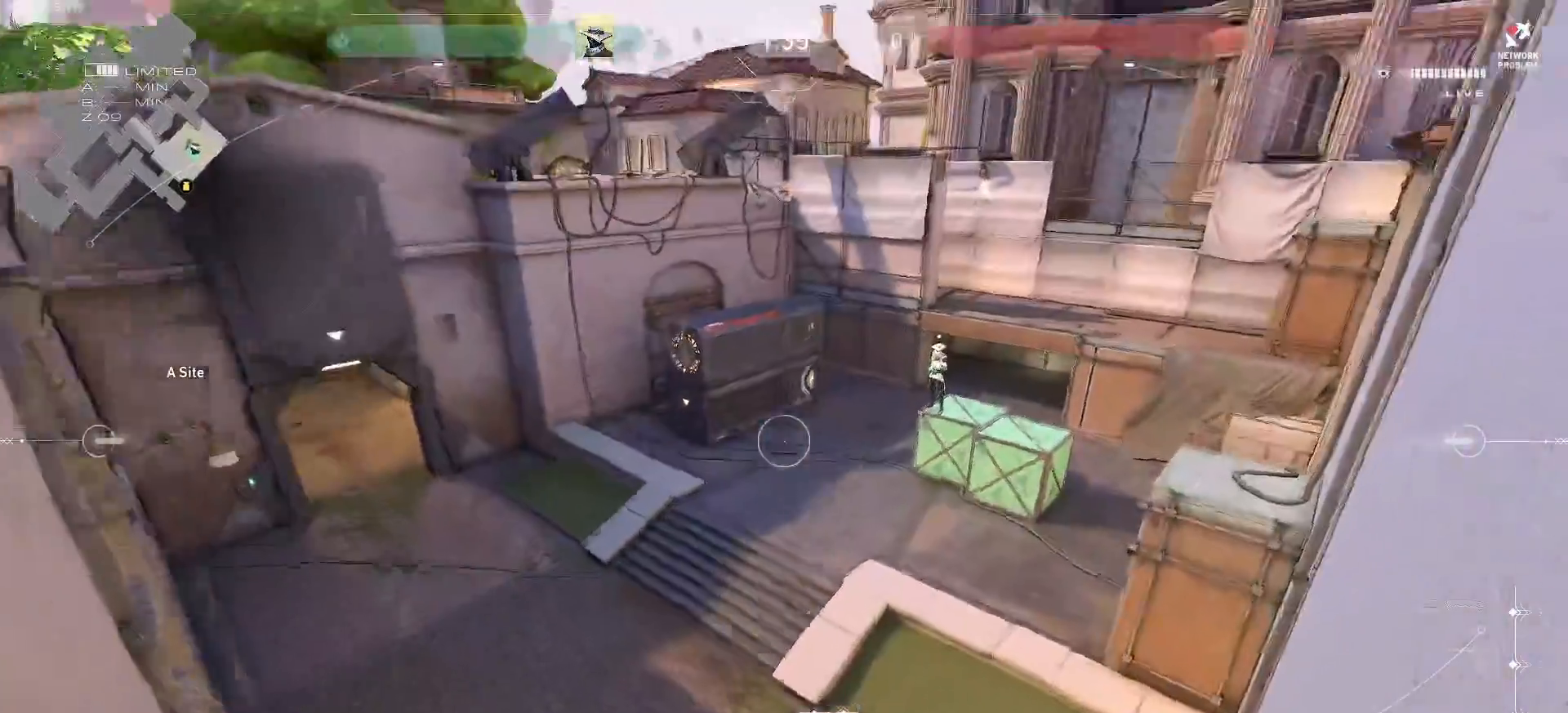
{"keys": [], "mouse": []}
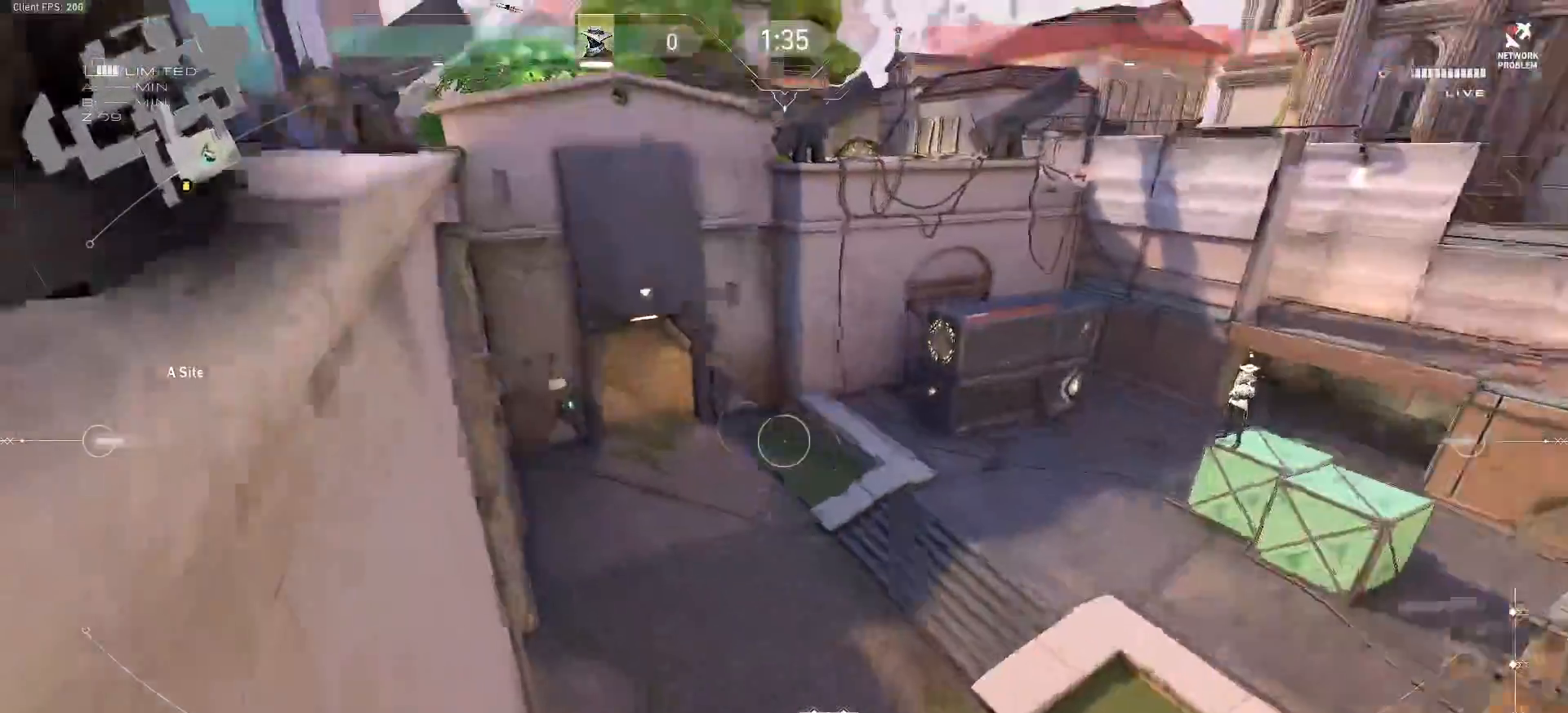
{"keys": [], "mouse": [], "events": []}
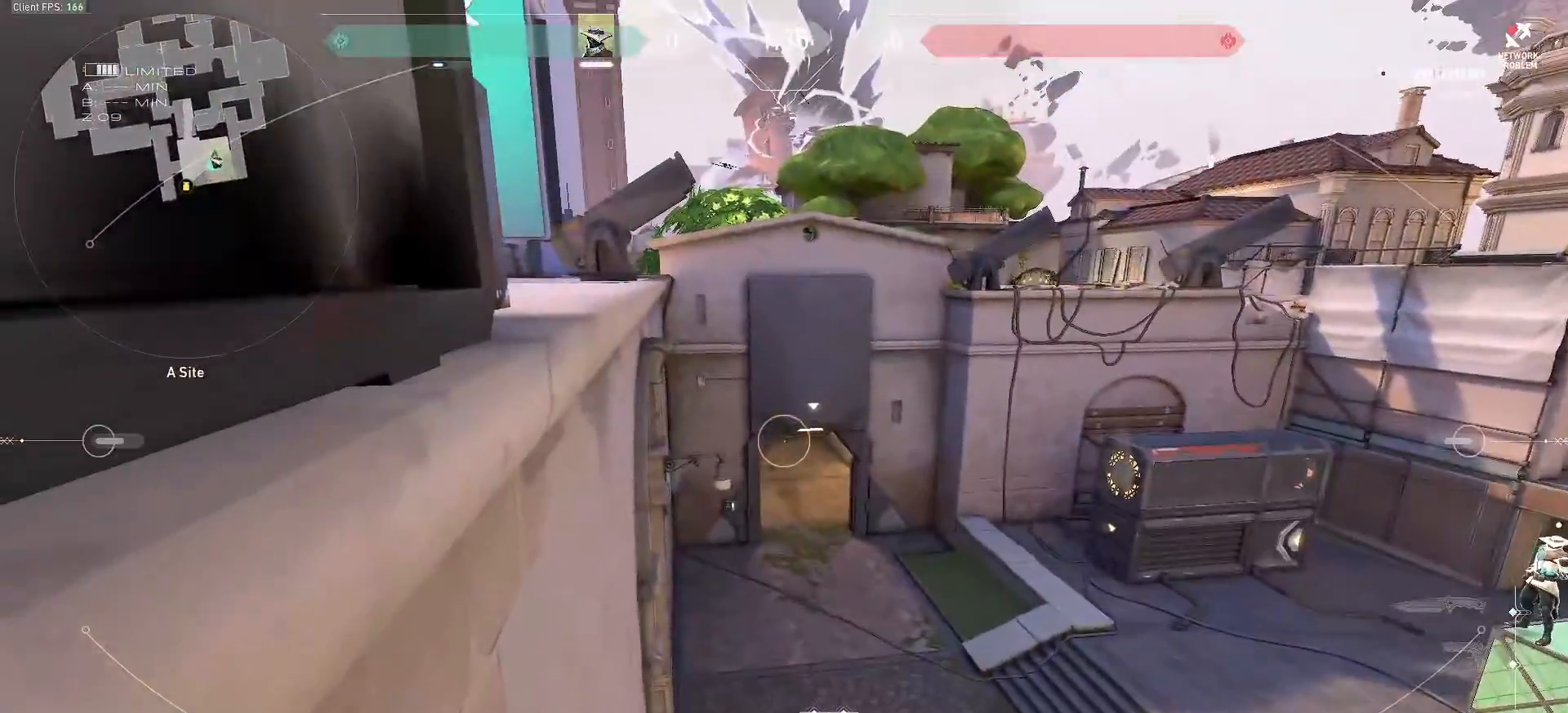
{"keys": [], "mouse": [], "events": []}
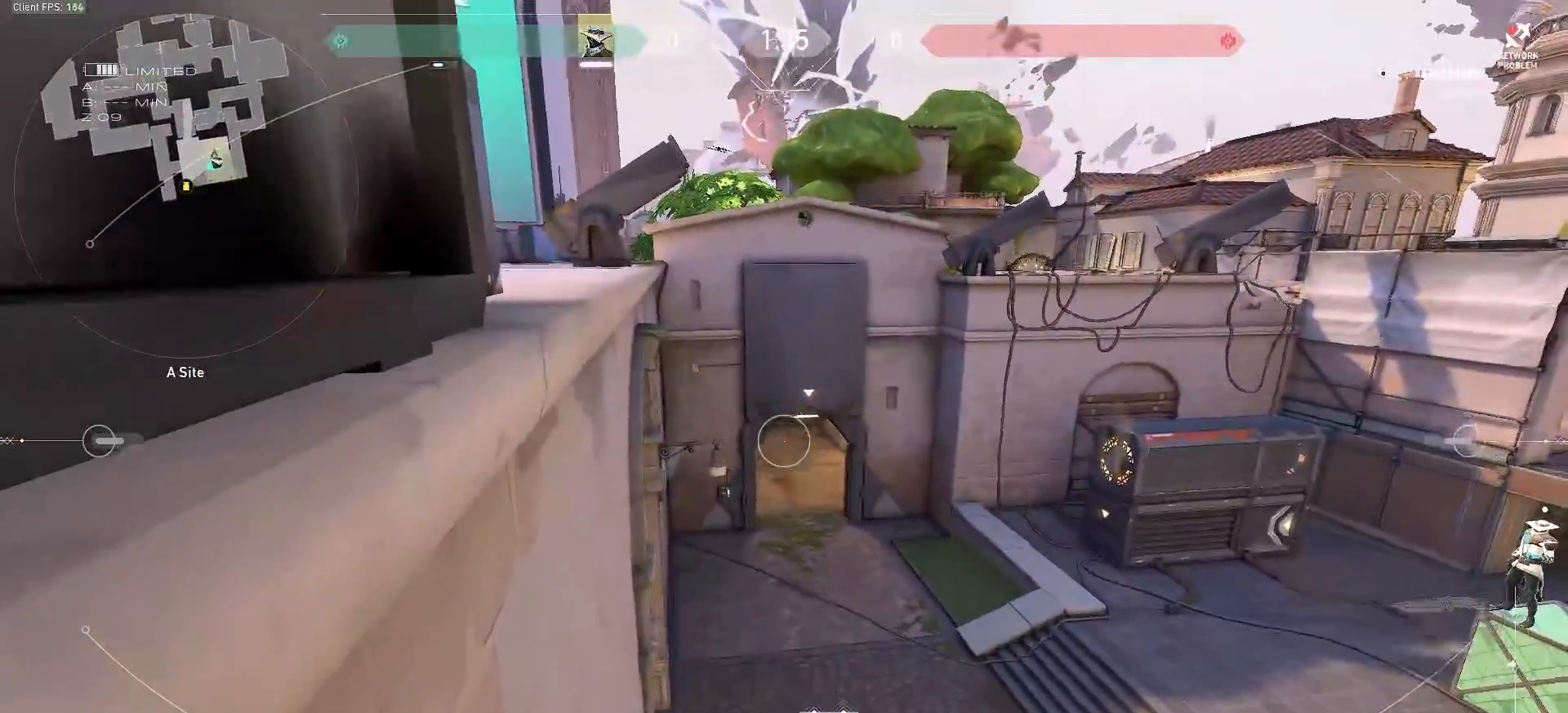
{"keys": [], "mouse": [], "events": []}
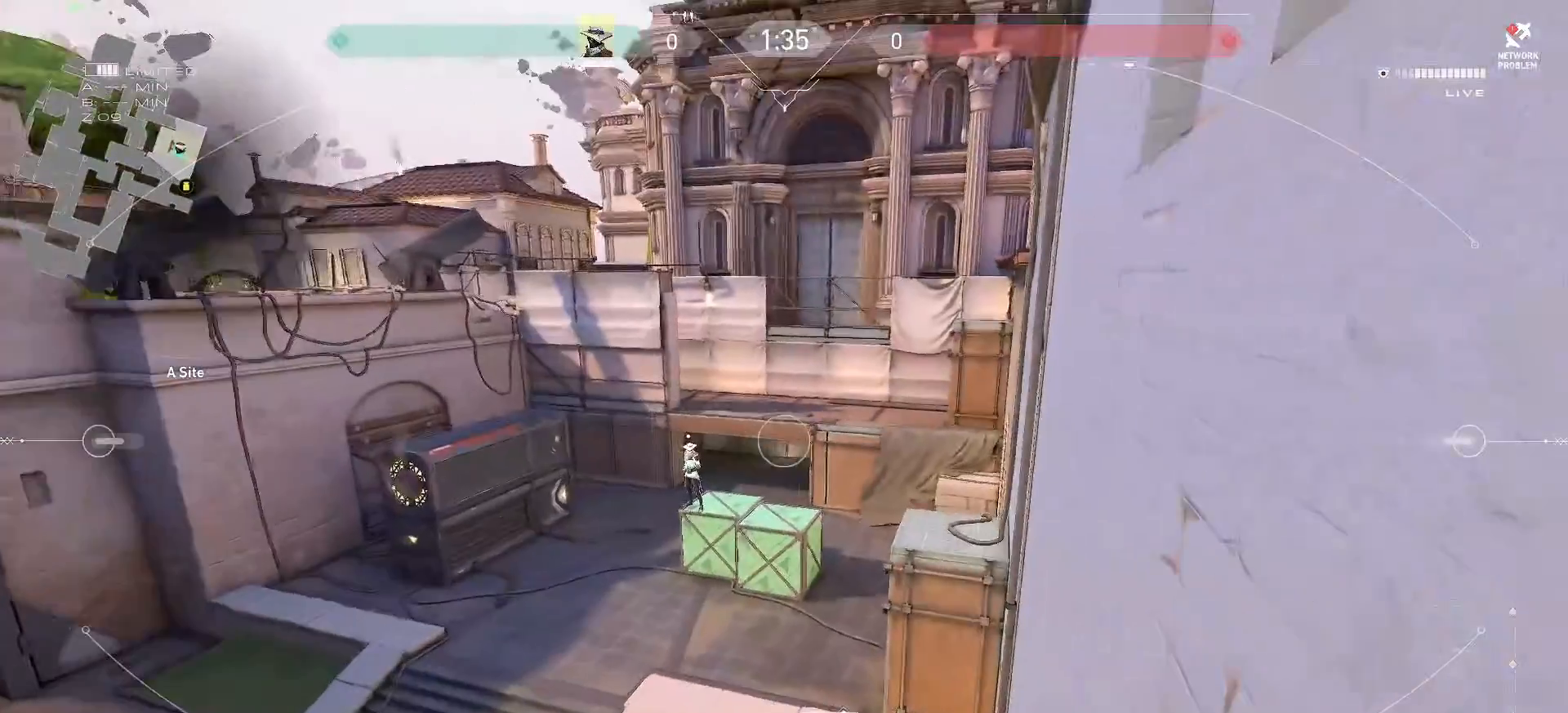
{"keys": ["e"], "mouse": [], "events": [[500, "e", "down"]]}
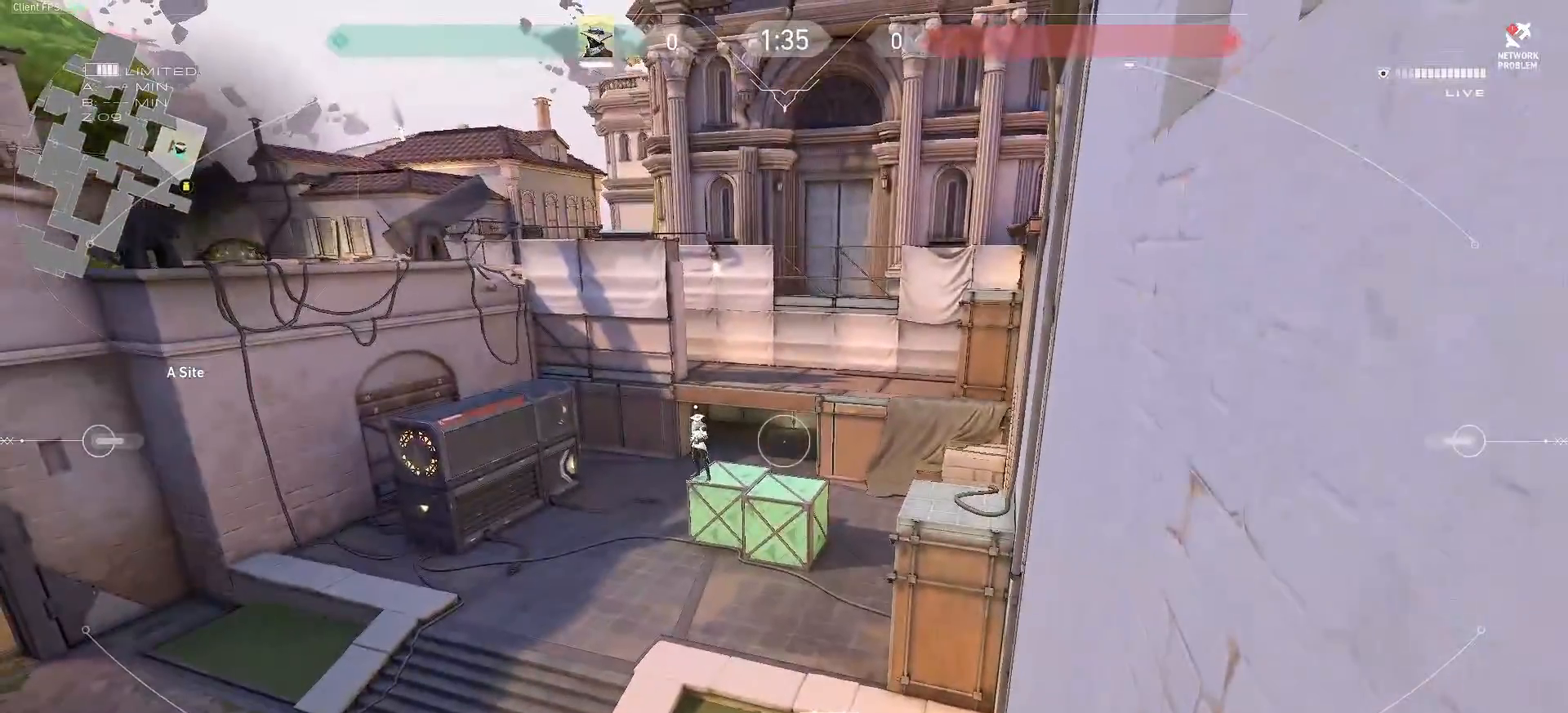
{"keys": [], "mouse": [], "events": [[133, "e", "up"]]}
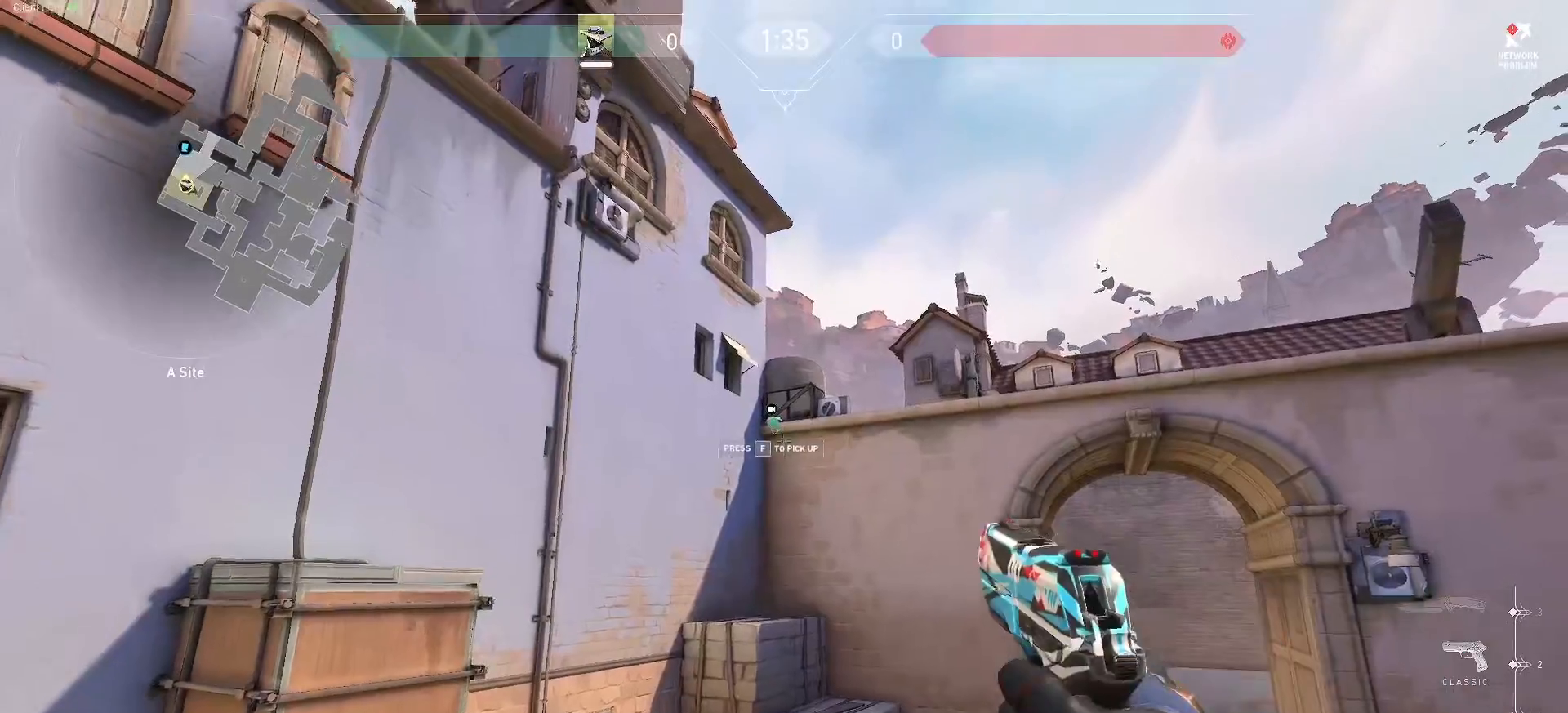
{"keys": ["f"], "mouse": [], "events": [[300, "f", "down"]]}
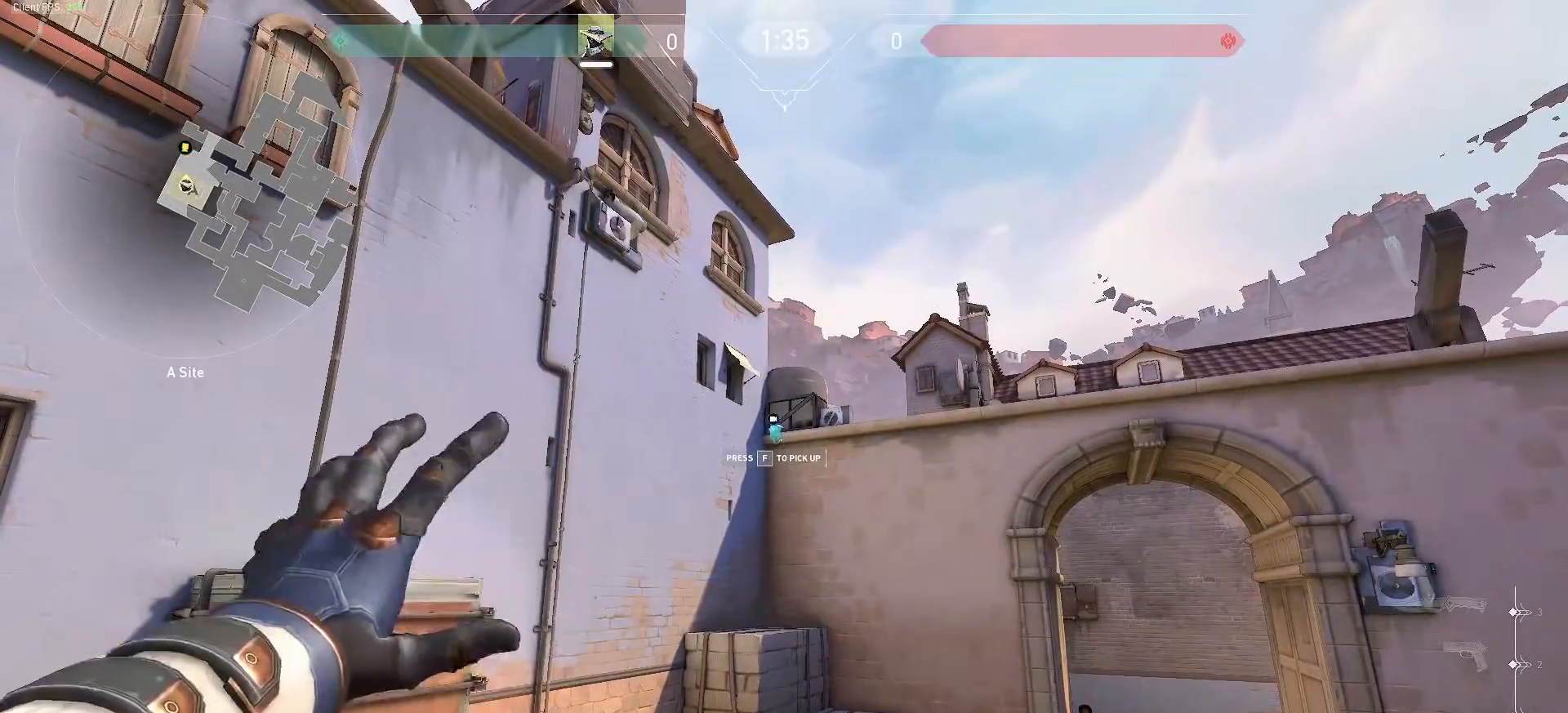
{"keys": ["f"], "mouse": [], "events": []}
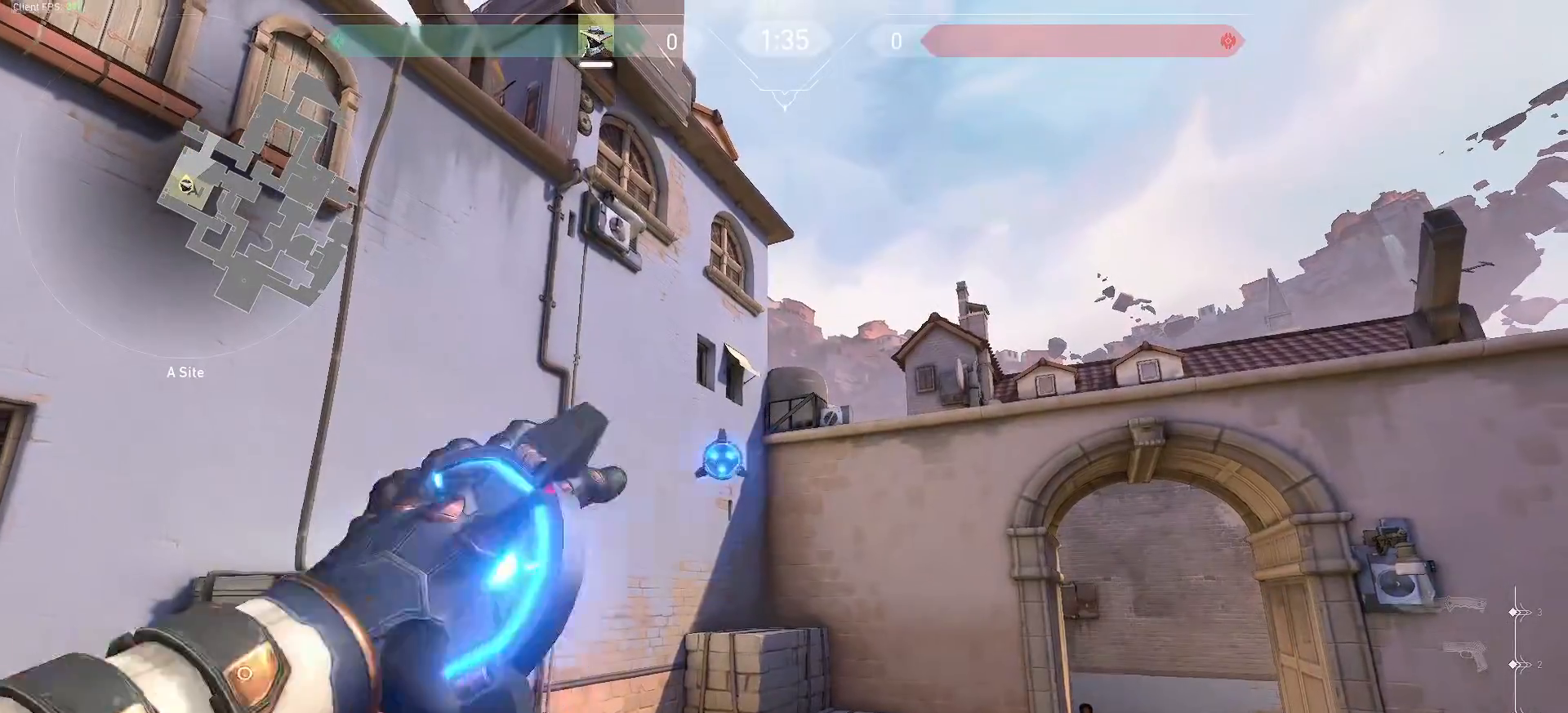
{"keys": [], "mouse": [], "events": [[83, "f", "up"]]}
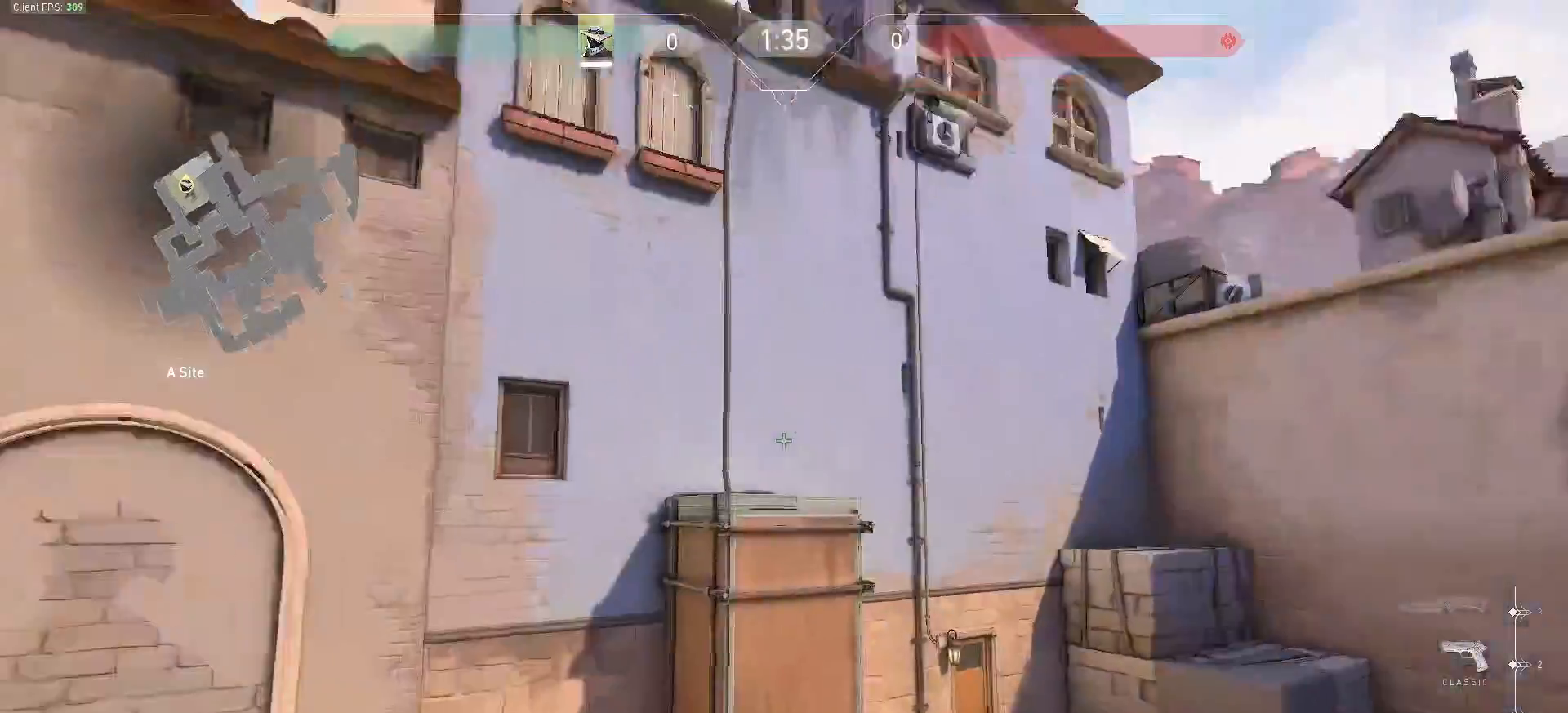
{"keys": [], "mouse": [], "events": [[233, "a", "down"], [367, "a", "up"]]}
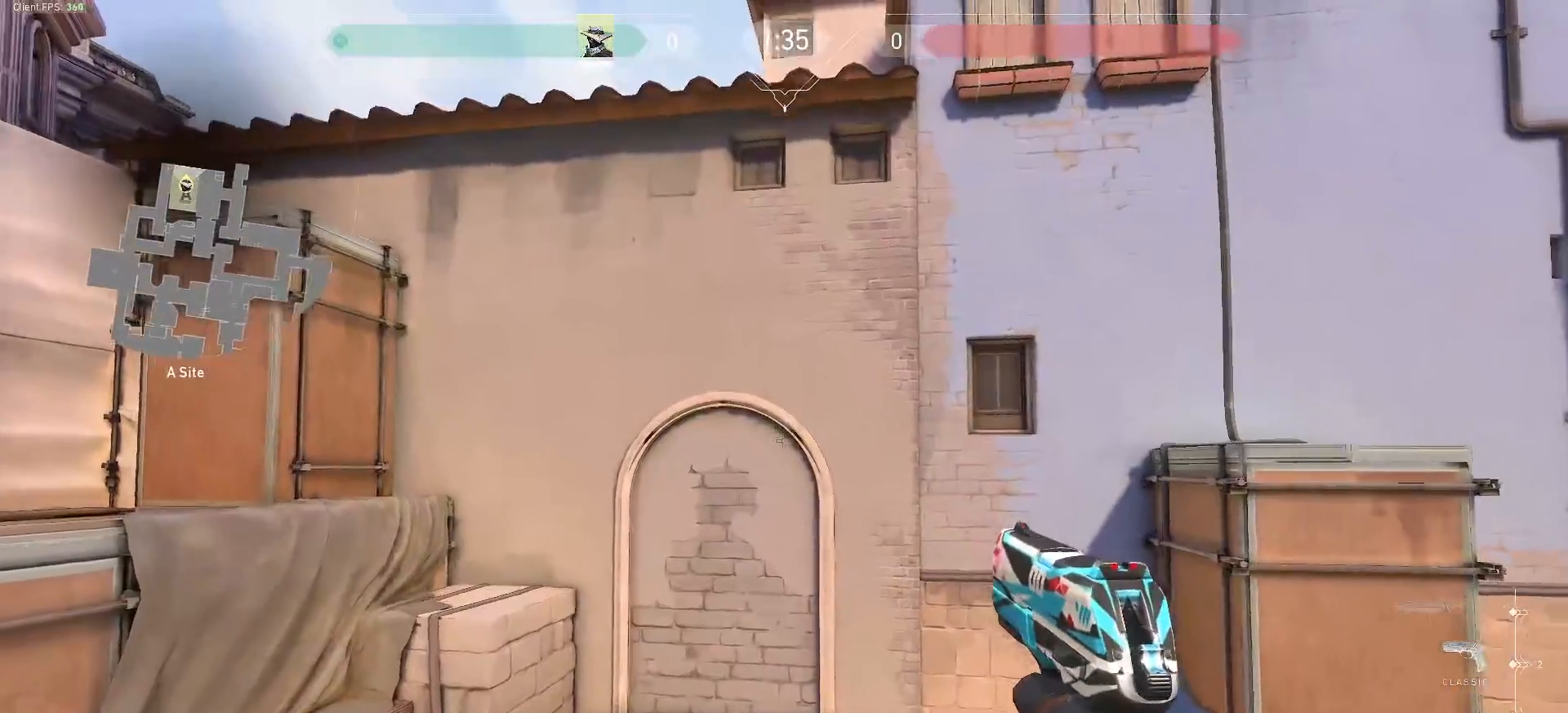
{"keys": ["w"], "mouse": [], "events": [[450, "w", "down"]]}
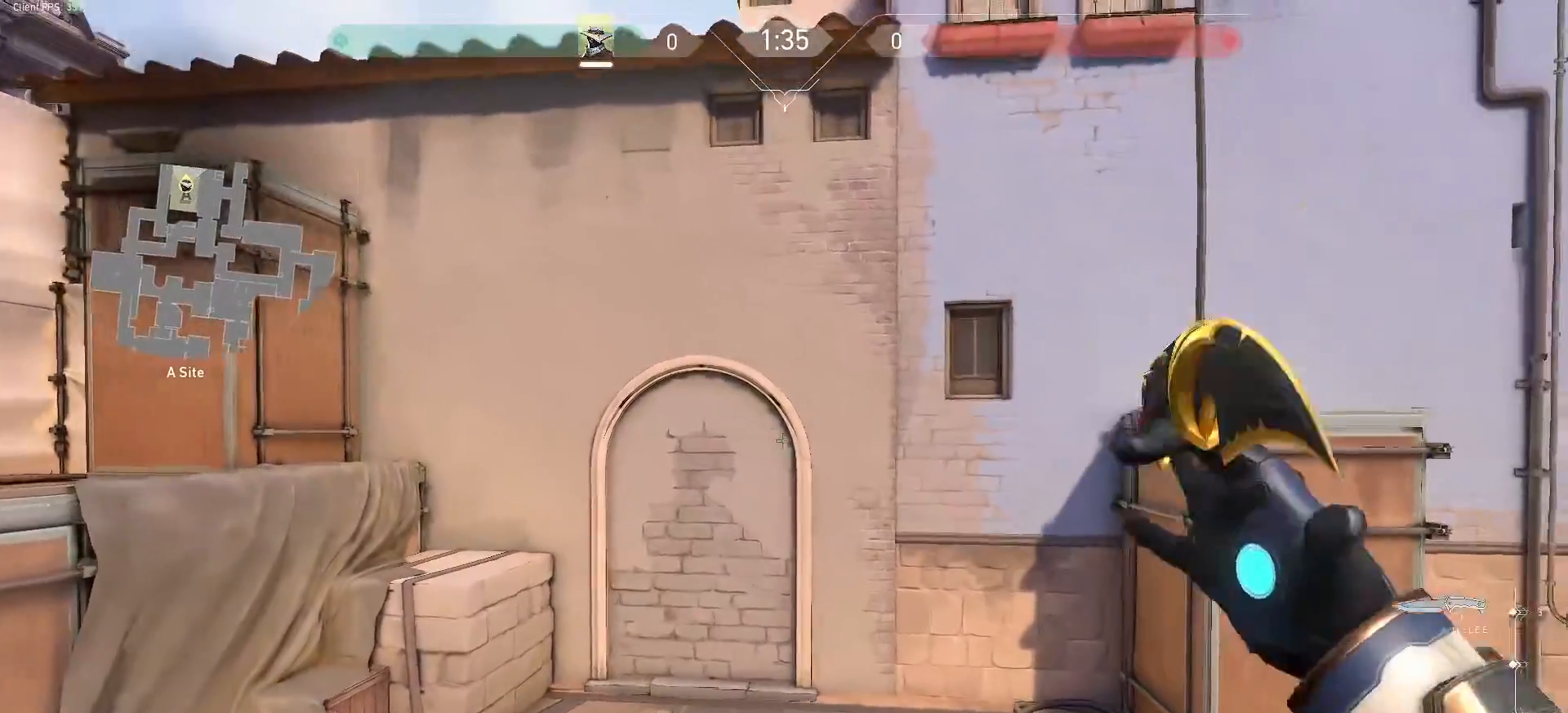
{"keys": [], "mouse": [], "events": [[267, "w", "up"]]}